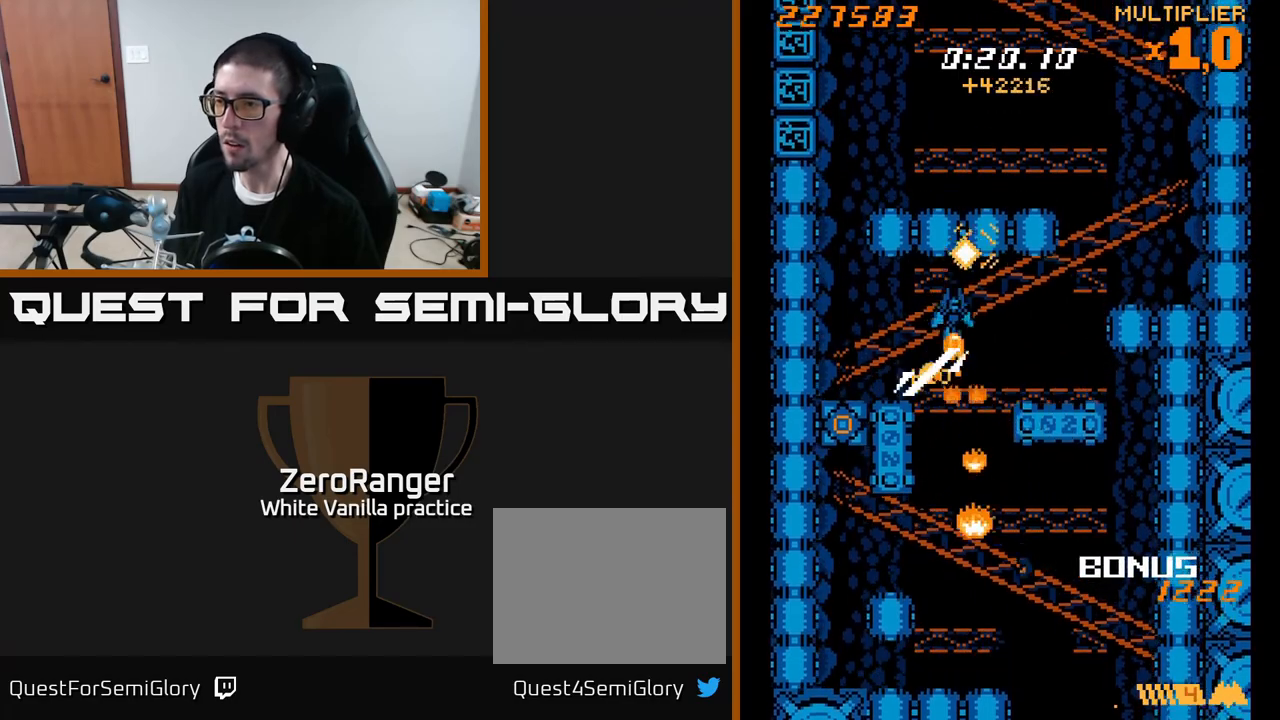
Gameplay with a controller (Xbox layout); each line is a JSON object with the inputs held at the frame after it. "events" lists button and stick changes between this image and that frame as [ms after this image, input, new state], when the widget could be followed in between. Not read: left_stick.
{"buttons": ["X", "DPAD_UP"], "right_stick": "center", "events": [[50, "DPAD_UP", "up"], [183, "DPAD_DOWN", "down"], [367, "DPAD_LEFT", "up"], [450, "DPAD_DOWN", "up"], [500, "DPAD_UP", "down"]]}
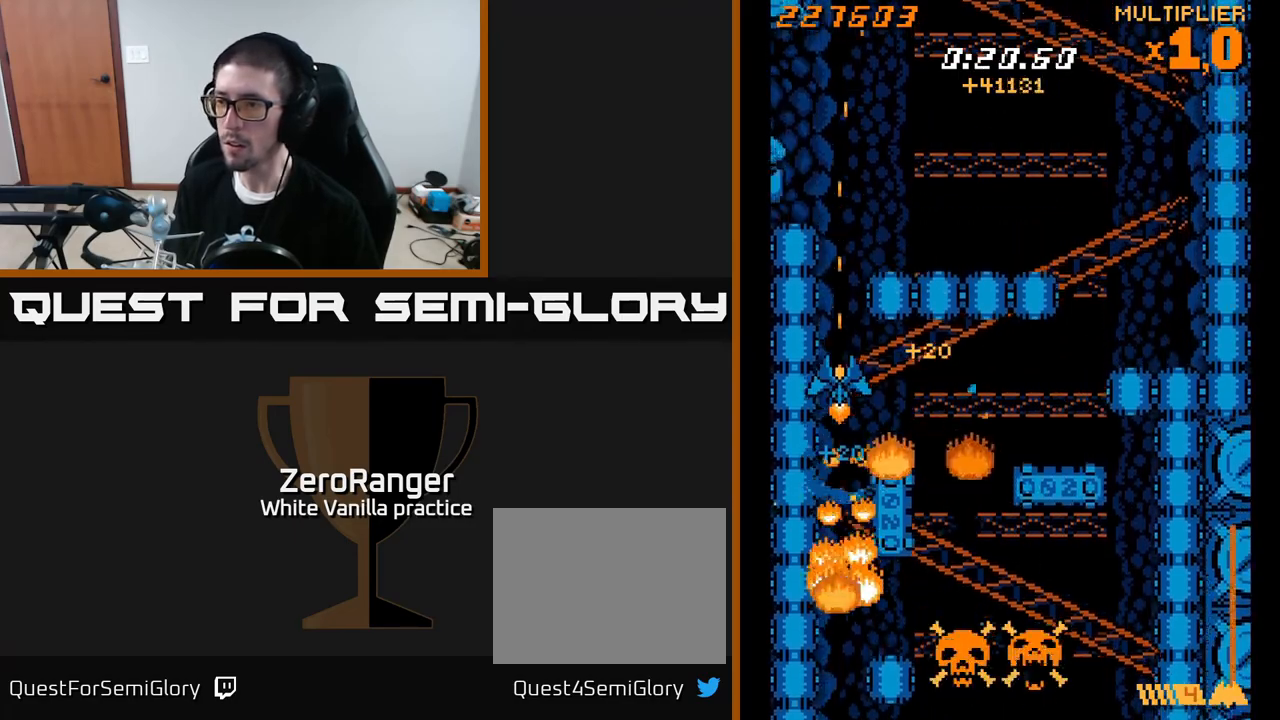
{"buttons": ["A", "DPAD_DOWN"], "right_stick": "center", "events": [[50, "A", "down"], [83, "X", "up"], [433, "DPAD_UP", "up"], [450, "DPAD_DOWN", "down"]]}
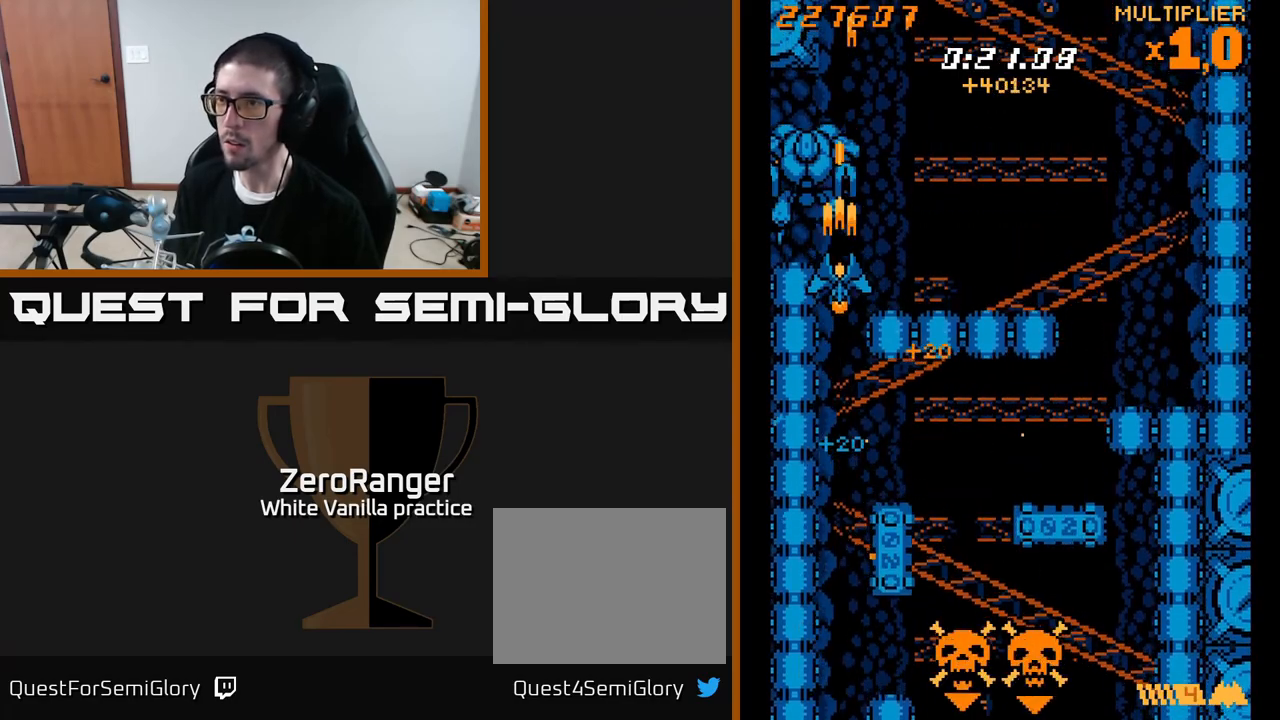
{"buttons": ["A", "DPAD_DOWN"], "right_stick": "center", "events": [[83, "DPAD_DOWN", "up"], [217, "DPAD_RIGHT", "down"], [317, "DPAD_RIGHT", "up"], [383, "DPAD_RIGHT", "down"], [483, "DPAD_DOWN", "down"], [500, "DPAD_RIGHT", "up"]]}
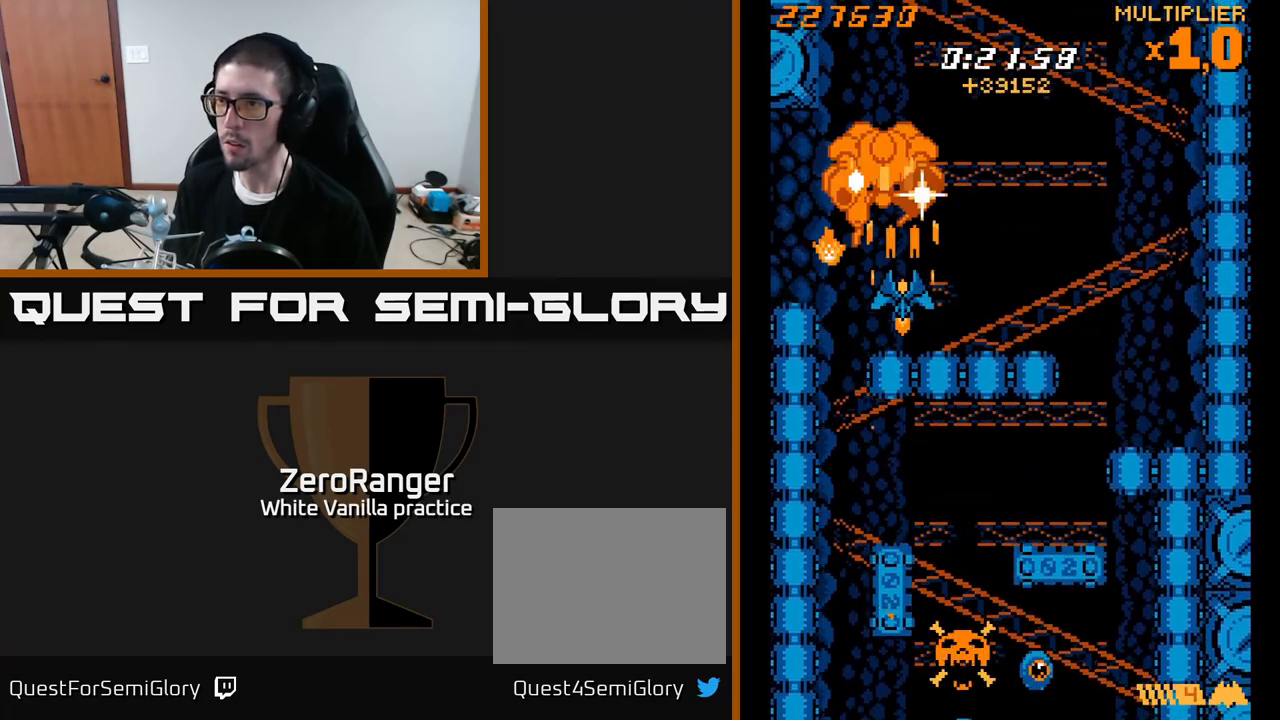
{"buttons": ["X", "DPAD_RIGHT"], "right_stick": "center", "events": [[17, "DPAD_DOWN", "up"], [67, "DPAD_DOWN", "down"], [67, "DPAD_RIGHT", "down"], [317, "DPAD_DOWN", "up"], [367, "X", "down"], [383, "A", "up"]]}
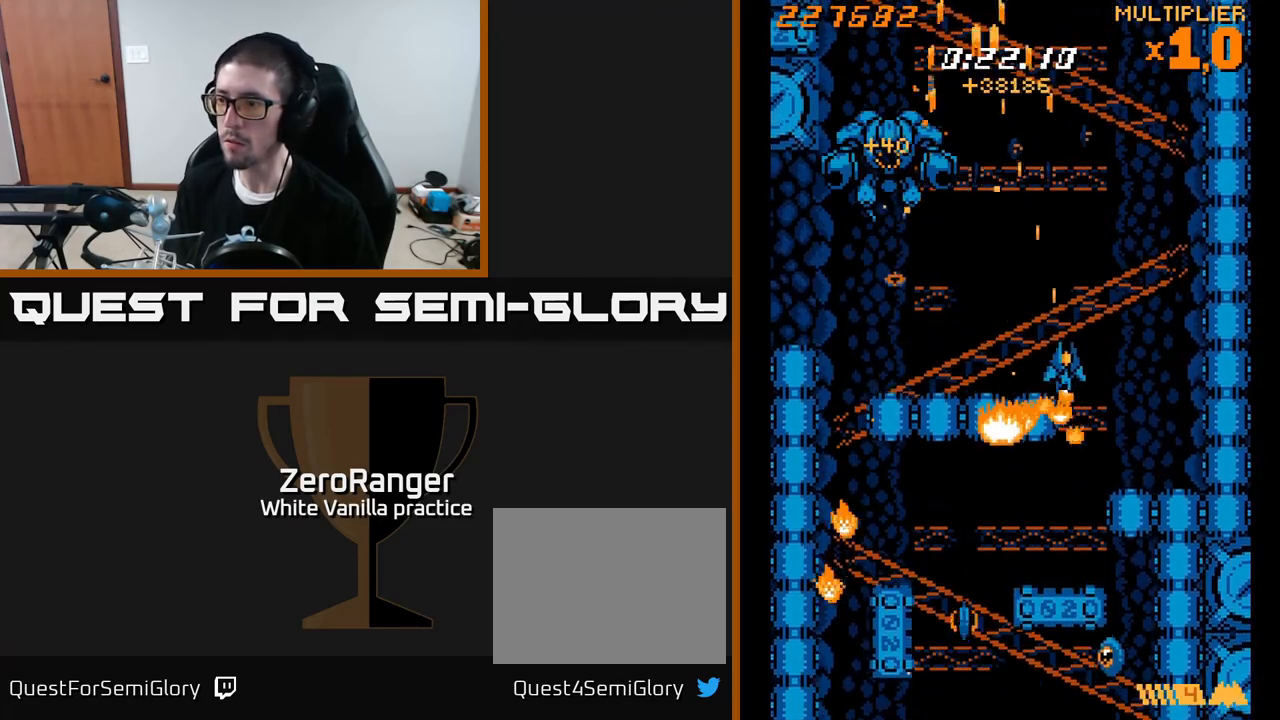
{"buttons": ["X", "DPAD_LEFT"], "right_stick": "center", "events": [[183, "DPAD_RIGHT", "up"], [383, "DPAD_DOWN", "down"], [467, "DPAD_DOWN", "up"], [467, "DPAD_LEFT", "down"]]}
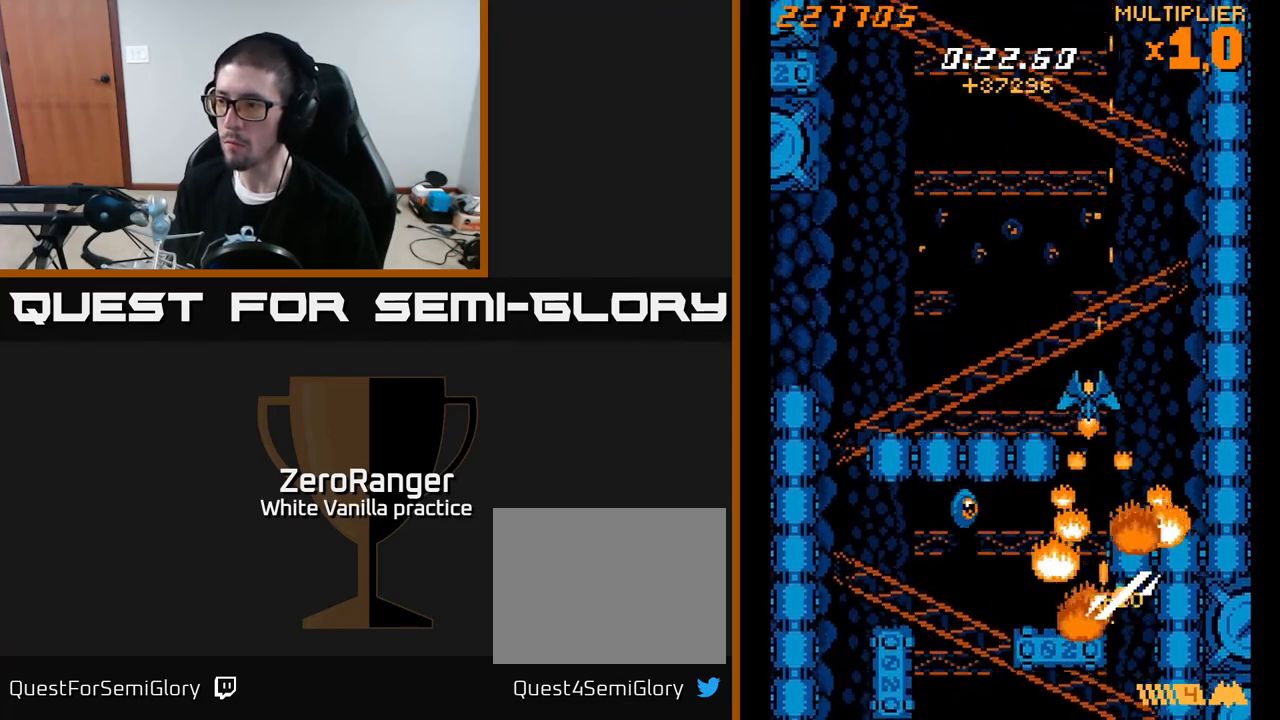
{"buttons": ["X", "DPAD_LEFT"], "right_stick": "center", "events": [[33, "X", "up"], [150, "X", "down"]]}
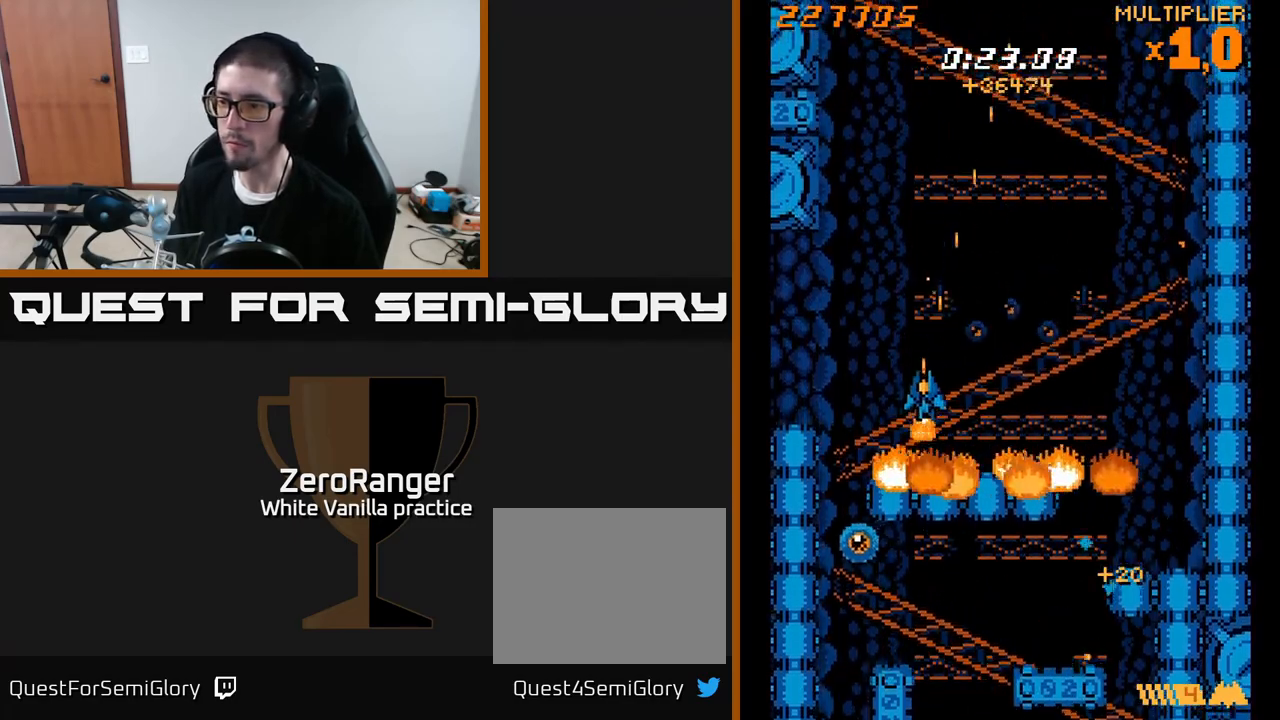
{"buttons": ["DPAD_UP", "DPAD_RIGHT"], "right_stick": "center", "events": [[250, "DPAD_DOWN", "down"], [250, "DPAD_LEFT", "up"], [300, "DPAD_RIGHT", "down"], [317, "X", "up"], [333, "DPAD_DOWN", "up"], [433, "DPAD_UP", "down"]]}
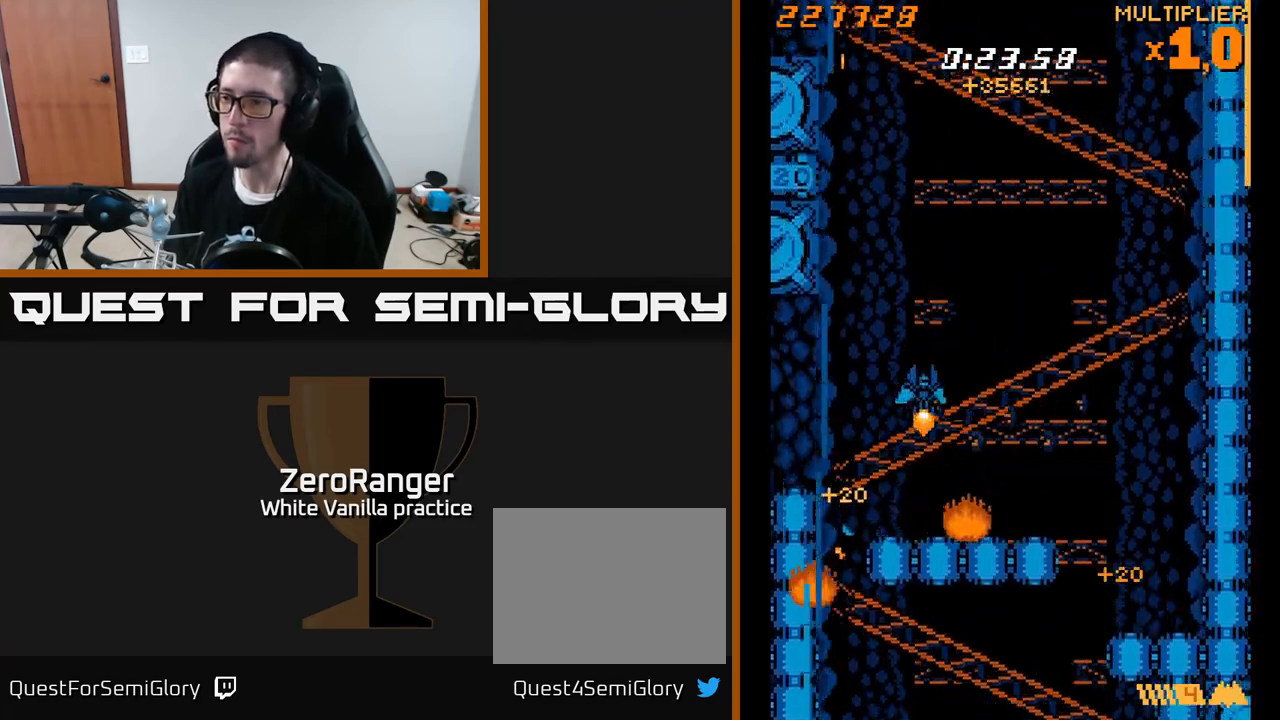
{"buttons": ["A", "DPAD_DOWN", "DPAD_RIGHT"], "right_stick": "center", "events": [[67, "DPAD_UP", "up"], [133, "A", "down"], [350, "DPAD_DOWN", "down"]]}
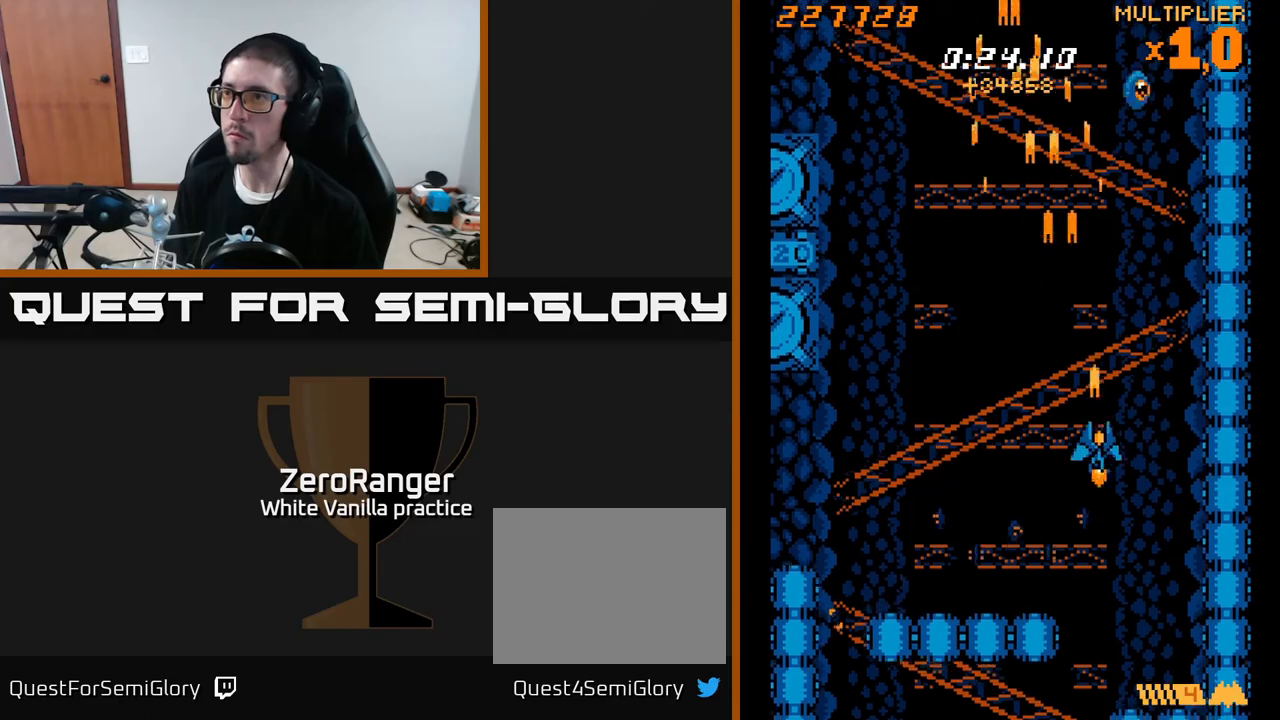
{"buttons": ["A", "DPAD_LEFT"], "right_stick": "center", "events": [[67, "DPAD_RIGHT", "up"], [83, "DPAD_DOWN", "up"], [100, "DPAD_LEFT", "down"]]}
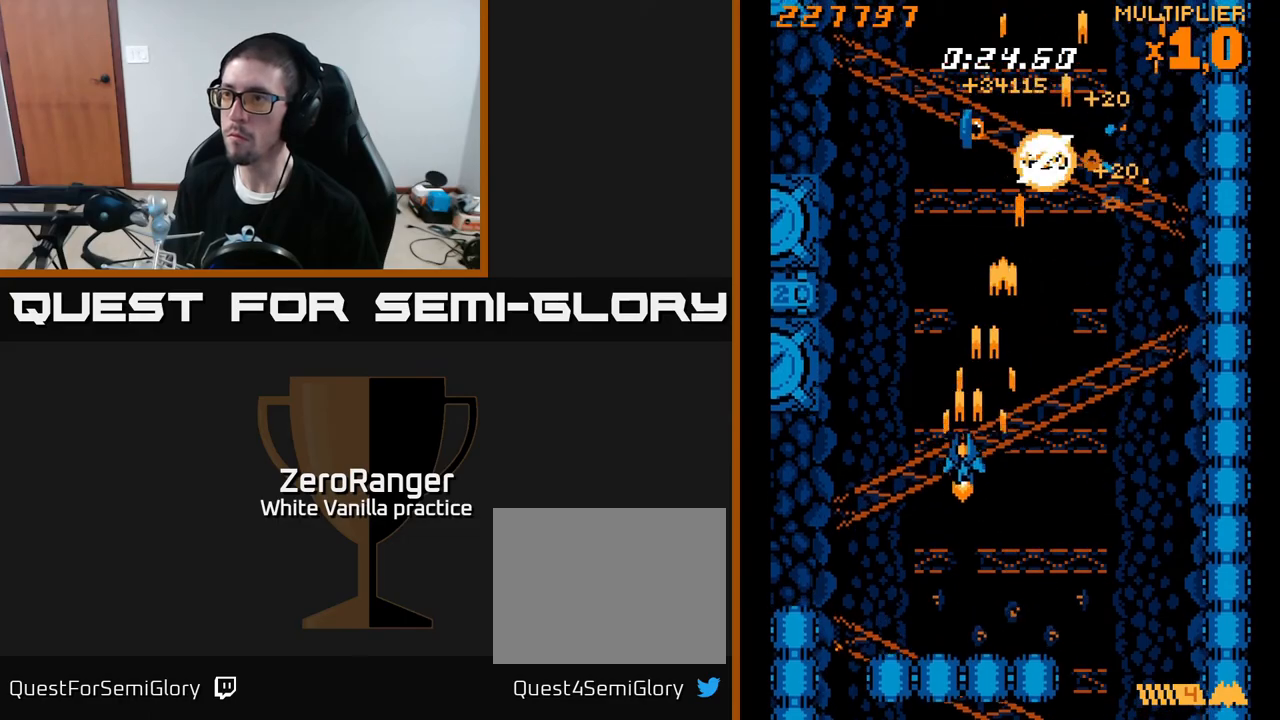
{"buttons": ["A", "DPAD_RIGHT"], "right_stick": "center", "events": [[200, "DPAD_LEFT", "up"], [233, "DPAD_RIGHT", "down"]]}
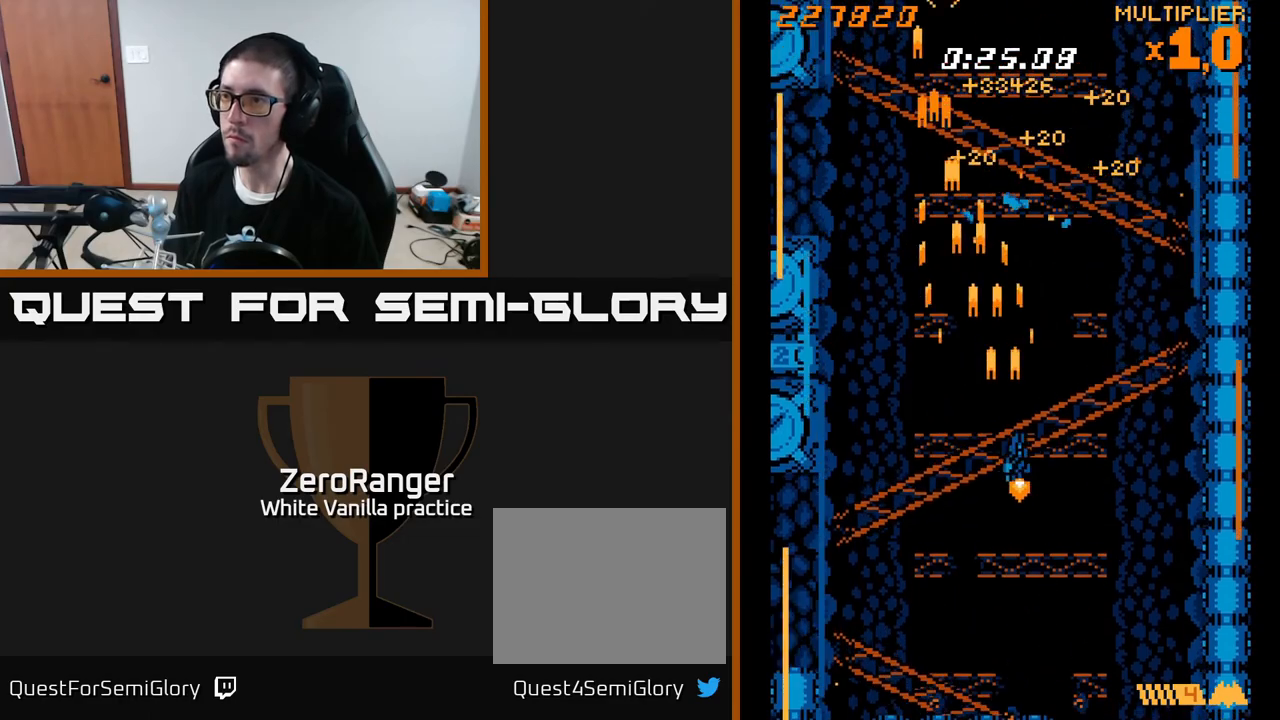
{"buttons": ["X", "DPAD_LEFT"], "right_stick": "center", "events": [[67, "X", "down"], [100, "A", "up"], [300, "DPAD_RIGHT", "up"], [333, "DPAD_LEFT", "down"]]}
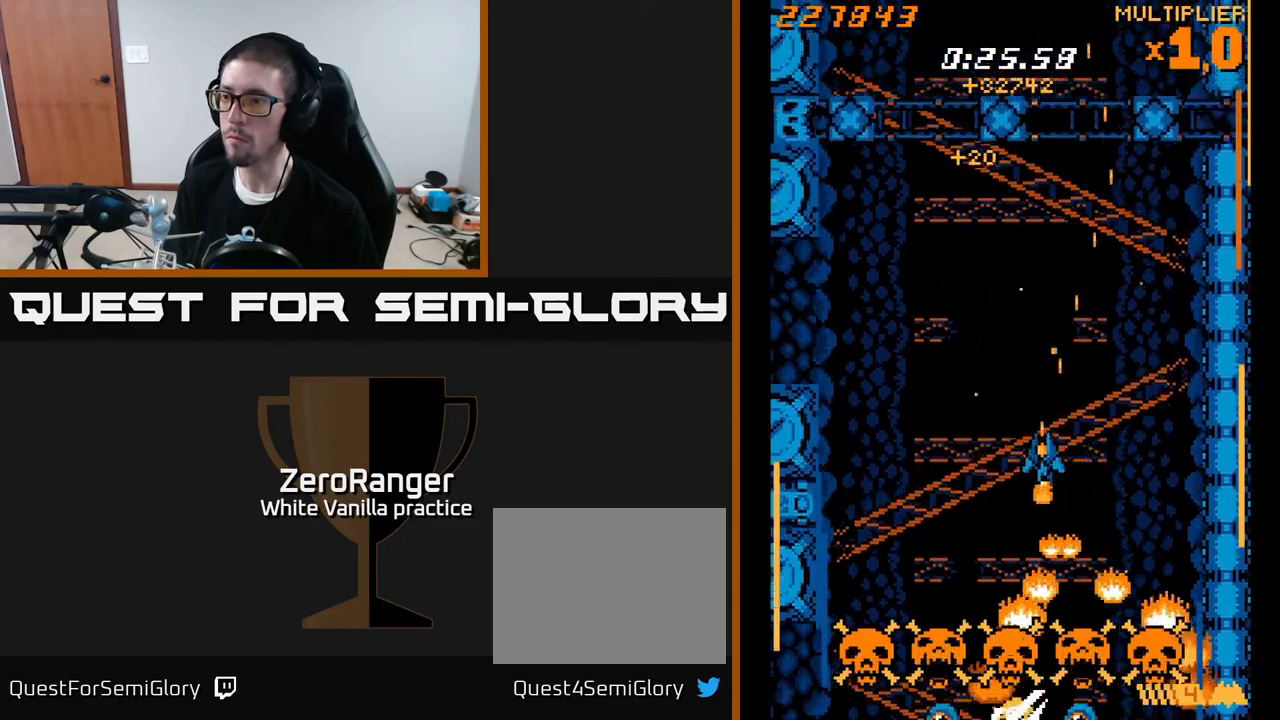
{"buttons": ["X", "DPAD_RIGHT"], "right_stick": "center", "events": [[433, "DPAD_LEFT", "up"], [450, "DPAD_RIGHT", "down"]]}
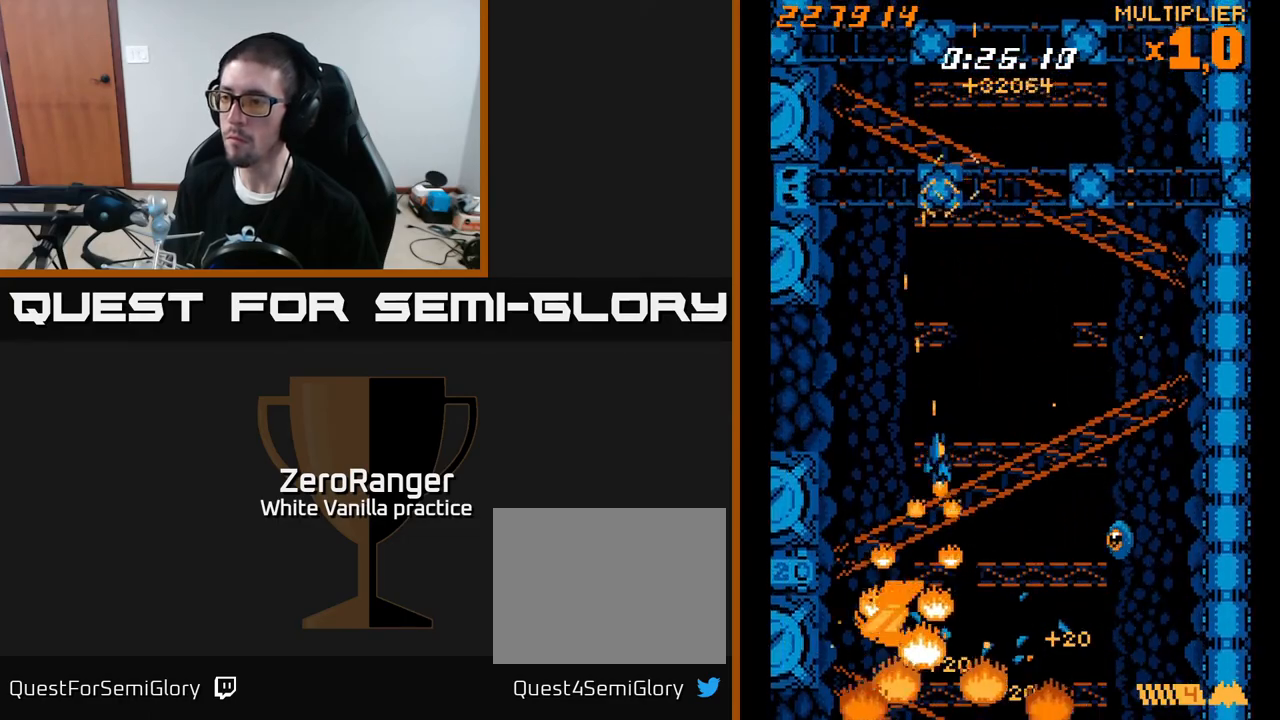
{"buttons": ["X", "DPAD_UP", "DPAD_LEFT"], "right_stick": "center", "events": [[117, "DPAD_UP", "down"], [283, "DPAD_UP", "up"], [467, "DPAD_RIGHT", "up"], [483, "DPAD_UP", "down"], [500, "DPAD_LEFT", "down"]]}
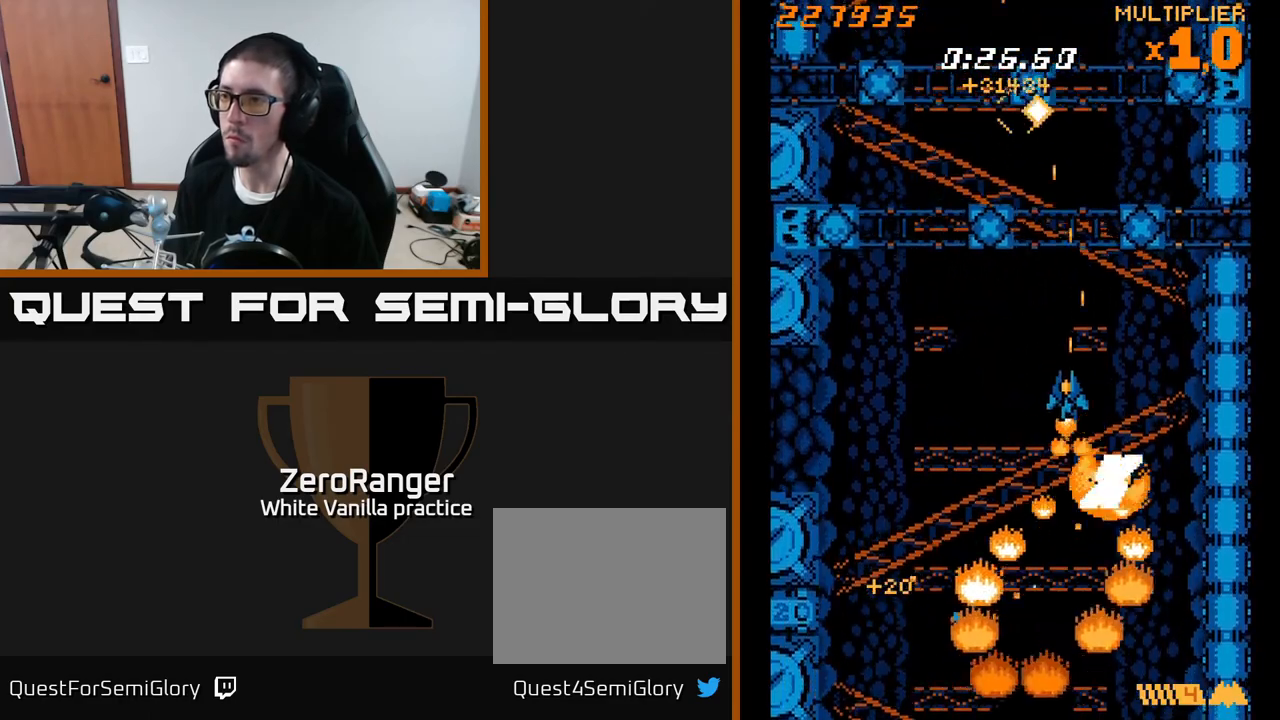
{"buttons": ["A", "X", "DPAD_LEFT"], "right_stick": "center", "events": [[33, "DPAD_UP", "up"], [250, "DPAD_UP", "down"], [450, "DPAD_UP", "up"], [483, "A", "down"]]}
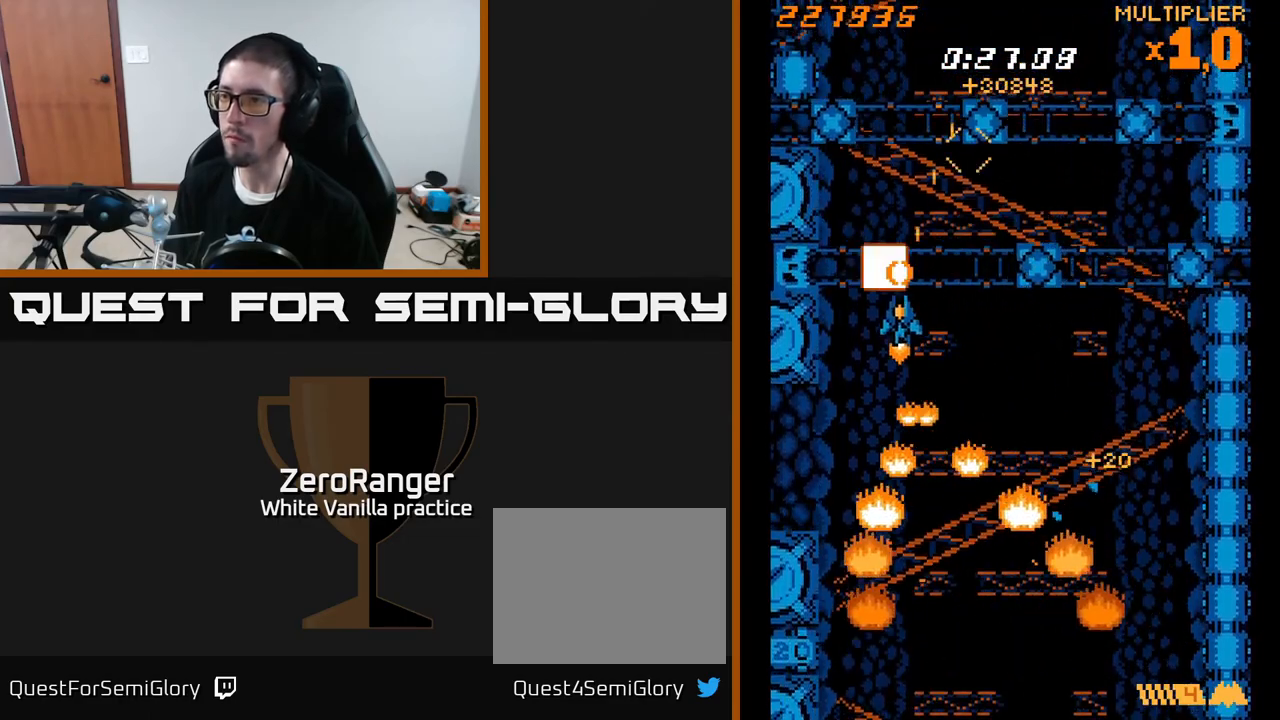
{"buttons": ["A", "X", "DPAD_UP", "DPAD_RIGHT"], "right_stick": "center", "events": [[33, "DPAD_UP", "down"], [33, "X", "up"], [67, "DPAD_LEFT", "up"], [100, "DPAD_RIGHT", "down"], [467, "X", "down"]]}
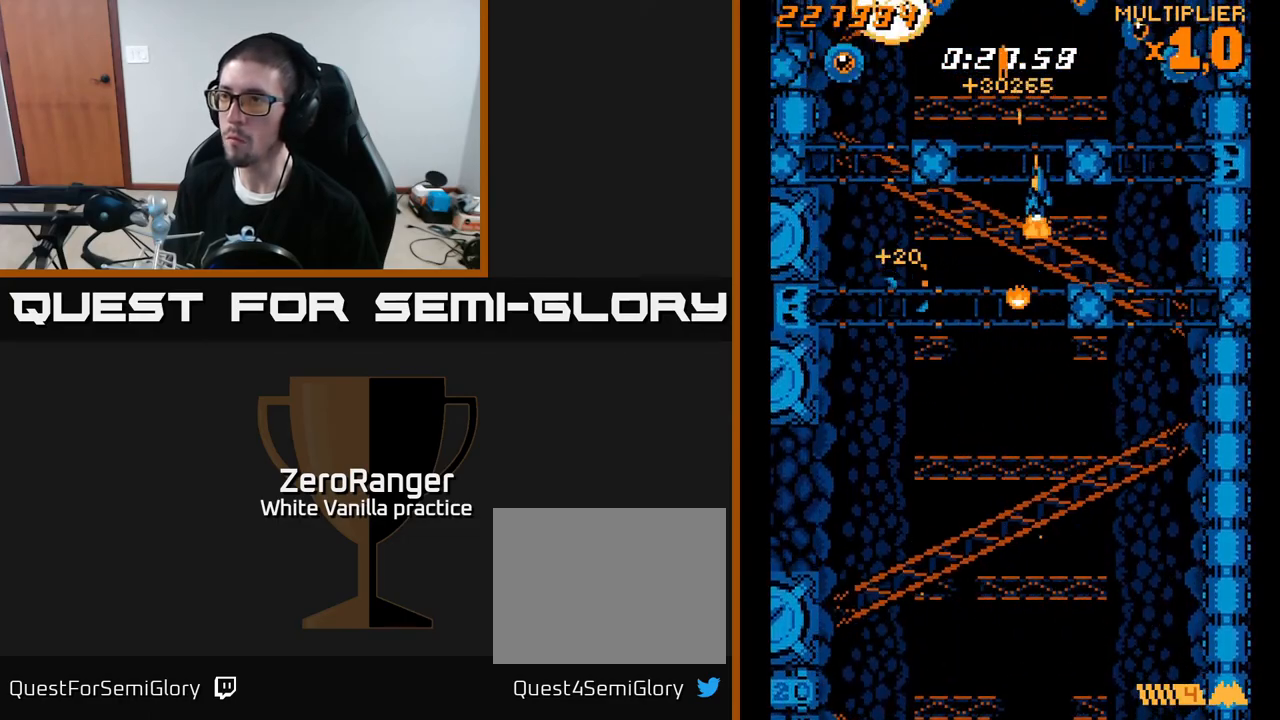
{"buttons": ["X", "DPAD_UP", "DPAD_LEFT"], "right_stick": "center", "events": [[50, "A", "up"], [50, "DPAD_RIGHT", "up"], [117, "DPAD_LEFT", "down"], [317, "DPAD_LEFT", "up"], [450, "DPAD_LEFT", "down"]]}
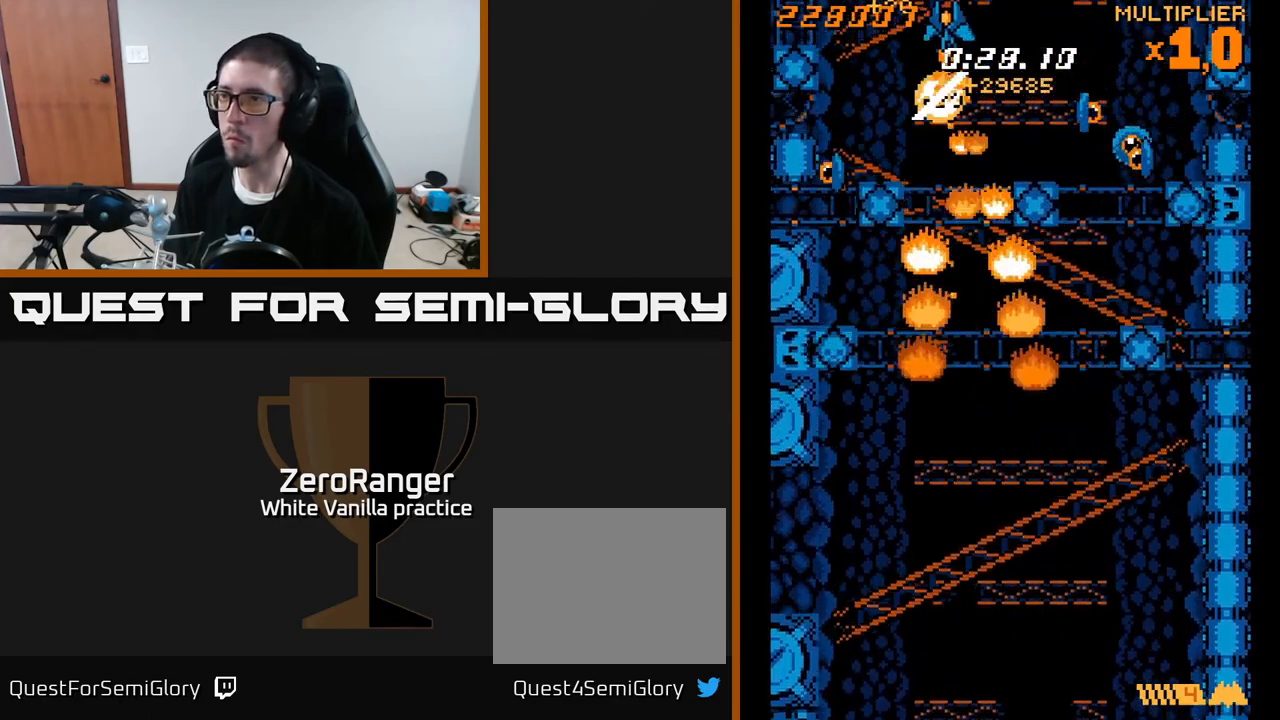
{"buttons": ["X", "DPAD_RIGHT"], "right_stick": "center", "events": [[17, "DPAD_UP", "up"], [117, "DPAD_DOWN", "down"], [350, "DPAD_LEFT", "up"], [350, "DPAD_RIGHT", "down"], [367, "DPAD_DOWN", "up"]]}
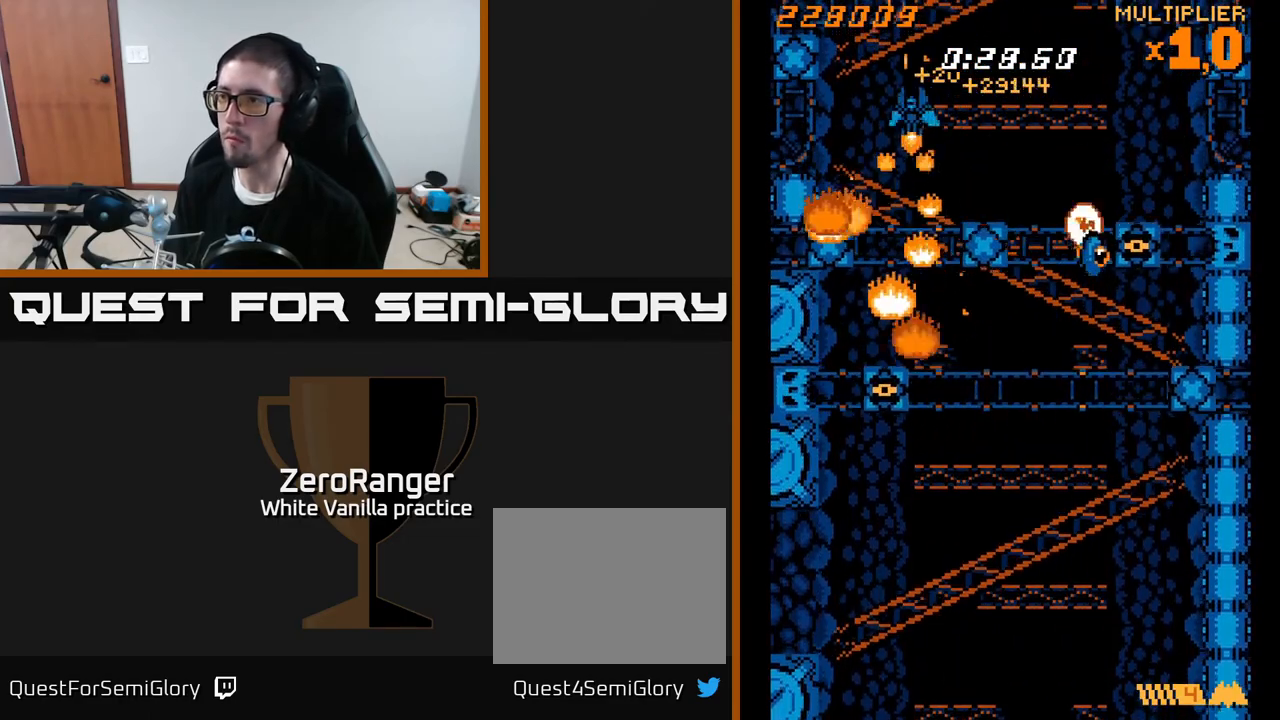
{"buttons": ["X", "DPAD_DOWN"], "right_stick": "center", "events": [[283, "DPAD_DOWN", "down"], [483, "DPAD_RIGHT", "up"]]}
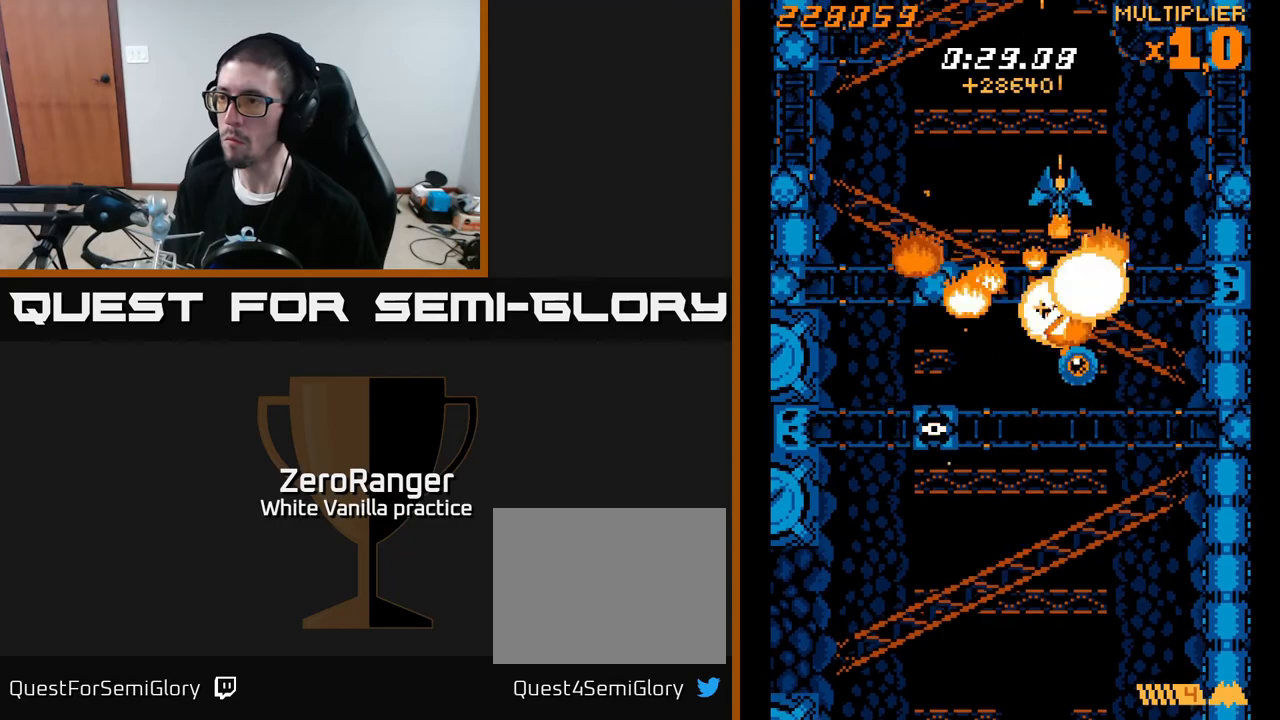
{"buttons": ["X", "DPAD_RIGHT"], "right_stick": "center", "events": [[50, "DPAD_LEFT", "down"], [333, "DPAD_LEFT", "up"], [383, "DPAD_RIGHT", "down"], [433, "DPAD_DOWN", "up"]]}
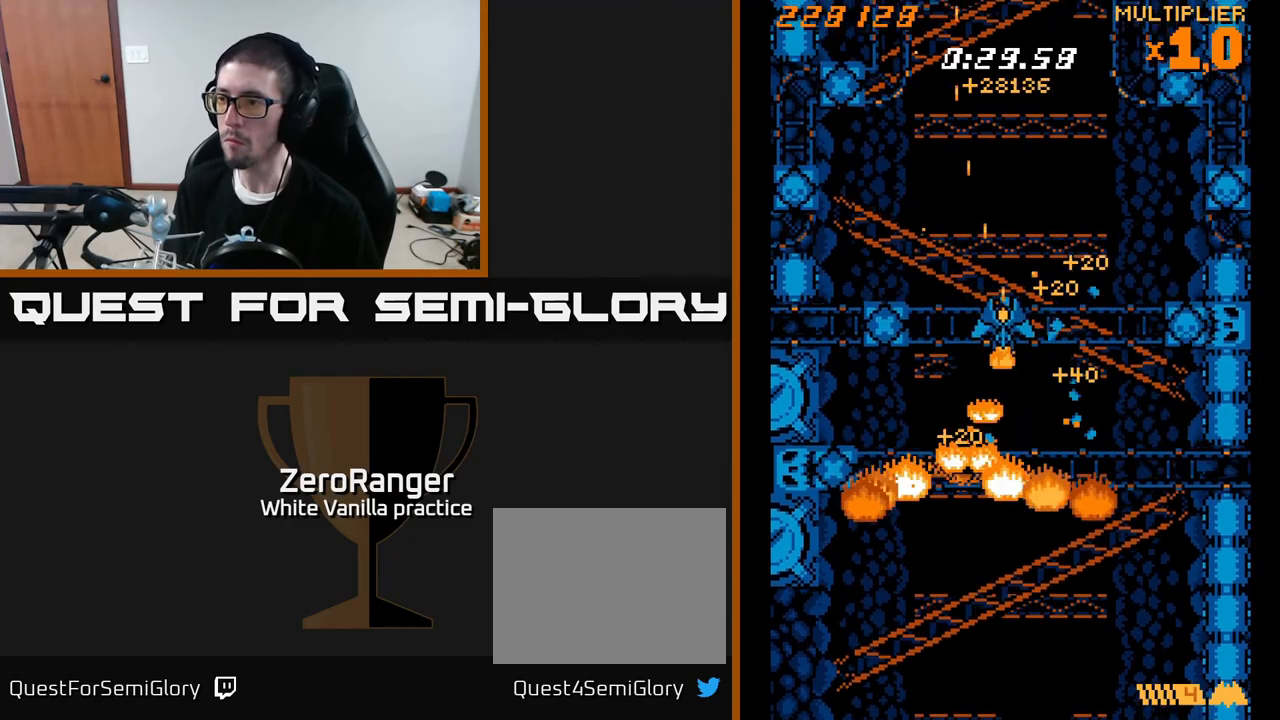
{"buttons": ["X", "DPAD_RIGHT"], "right_stick": "center", "events": [[217, "DPAD_RIGHT", "up"], [217, "DPAD_UP", "down"], [317, "DPAD_RIGHT", "down"], [383, "DPAD_UP", "up"]]}
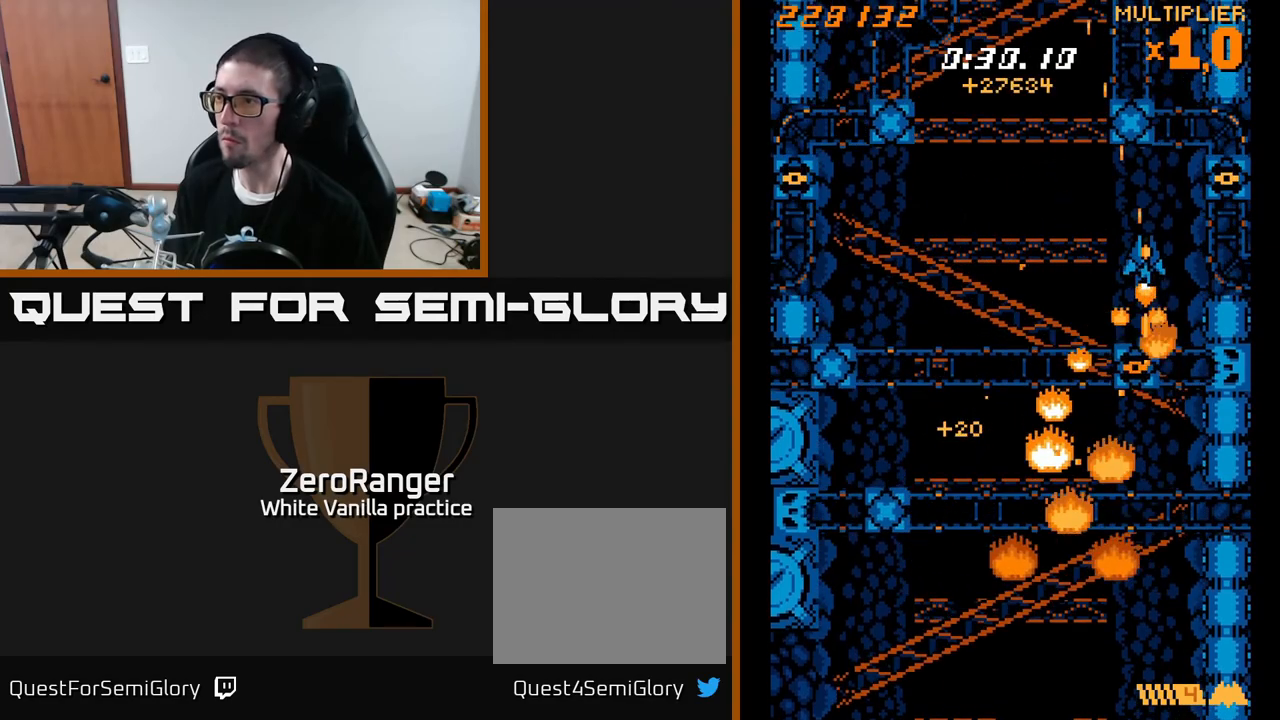
{"buttons": ["A", "DPAD_DOWN", "DPAD_LEFT"], "right_stick": "center", "events": [[33, "DPAD_UP", "down"], [150, "A", "down"], [150, "DPAD_UP", "up"], [217, "X", "up"], [283, "DPAD_RIGHT", "up"], [317, "DPAD_LEFT", "down"], [350, "DPAD_DOWN", "down"]]}
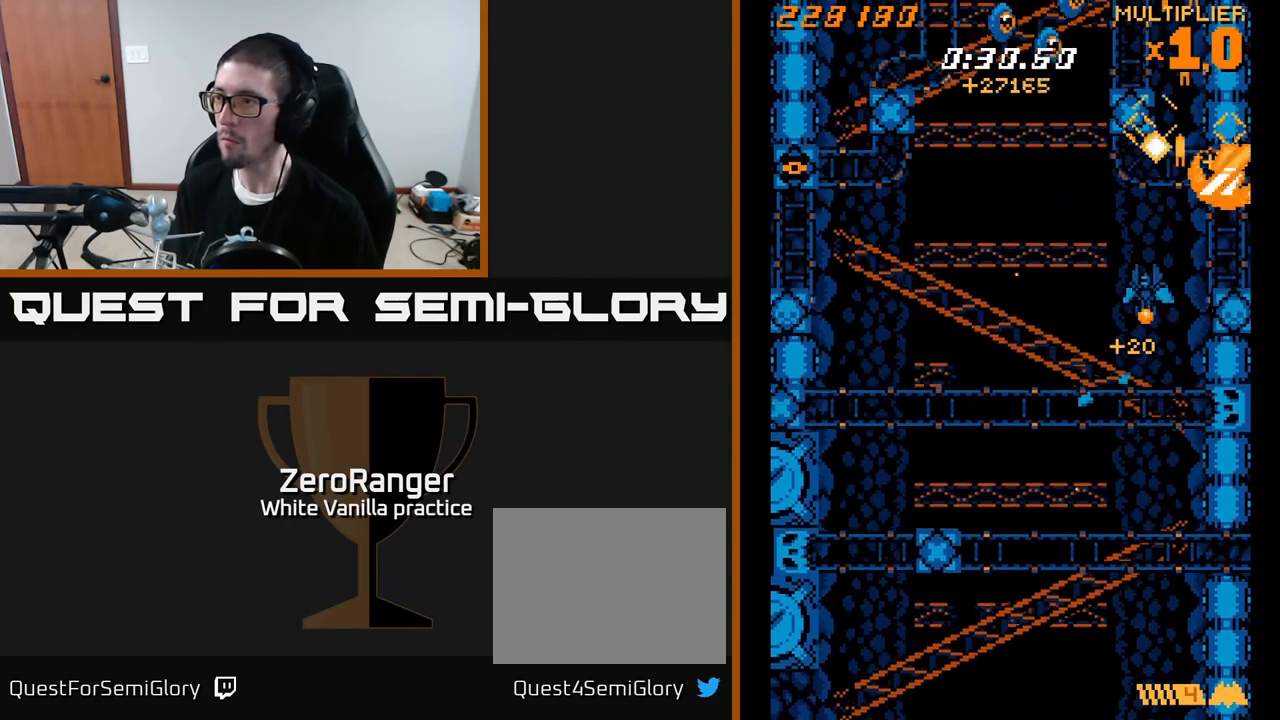
{"buttons": ["A", "DPAD_DOWN"], "right_stick": "center", "events": [[17, "X", "down"], [33, "A", "up"], [167, "DPAD_DOWN", "up"], [267, "A", "down"], [267, "DPAD_UP", "down"], [317, "X", "up"], [400, "DPAD_LEFT", "up"], [450, "DPAD_UP", "up"], [483, "DPAD_DOWN", "down"]]}
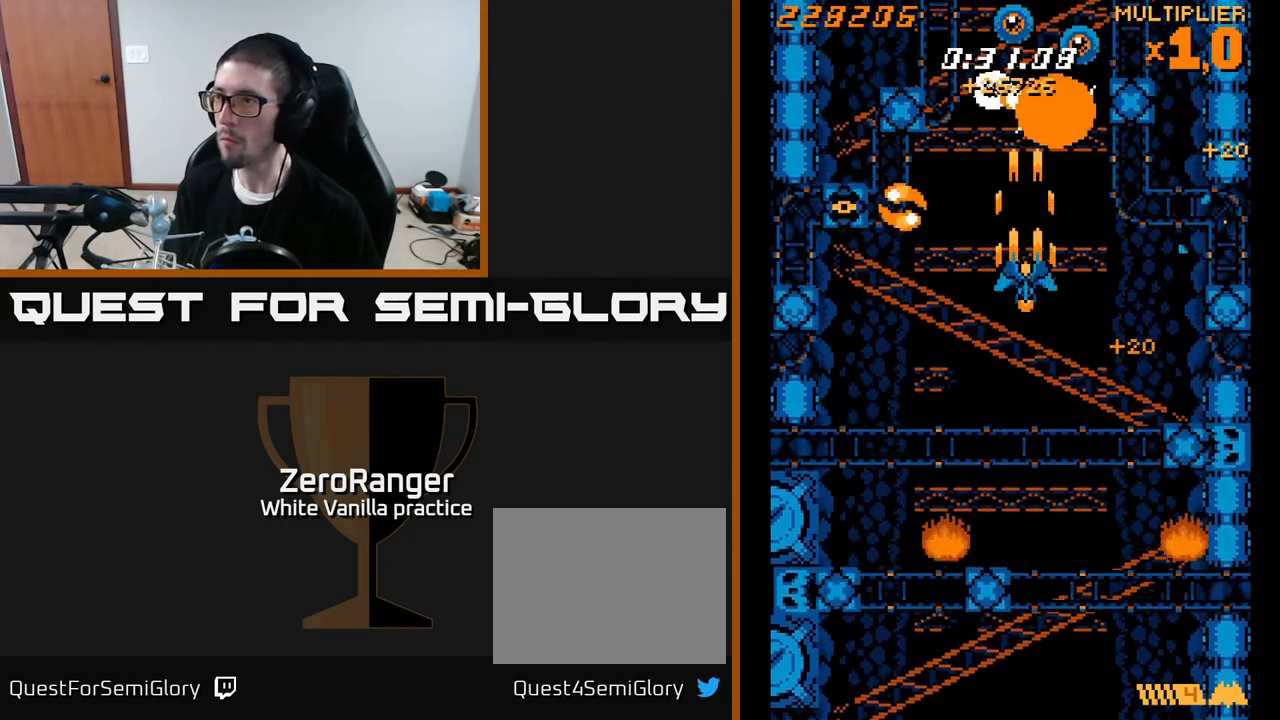
{"buttons": ["X", "DPAD_LEFT"], "right_stick": "center", "events": [[217, "DPAD_LEFT", "down"], [233, "DPAD_DOWN", "up"], [333, "DPAD_UP", "down"], [350, "X", "down"], [417, "A", "up"], [467, "DPAD_UP", "up"]]}
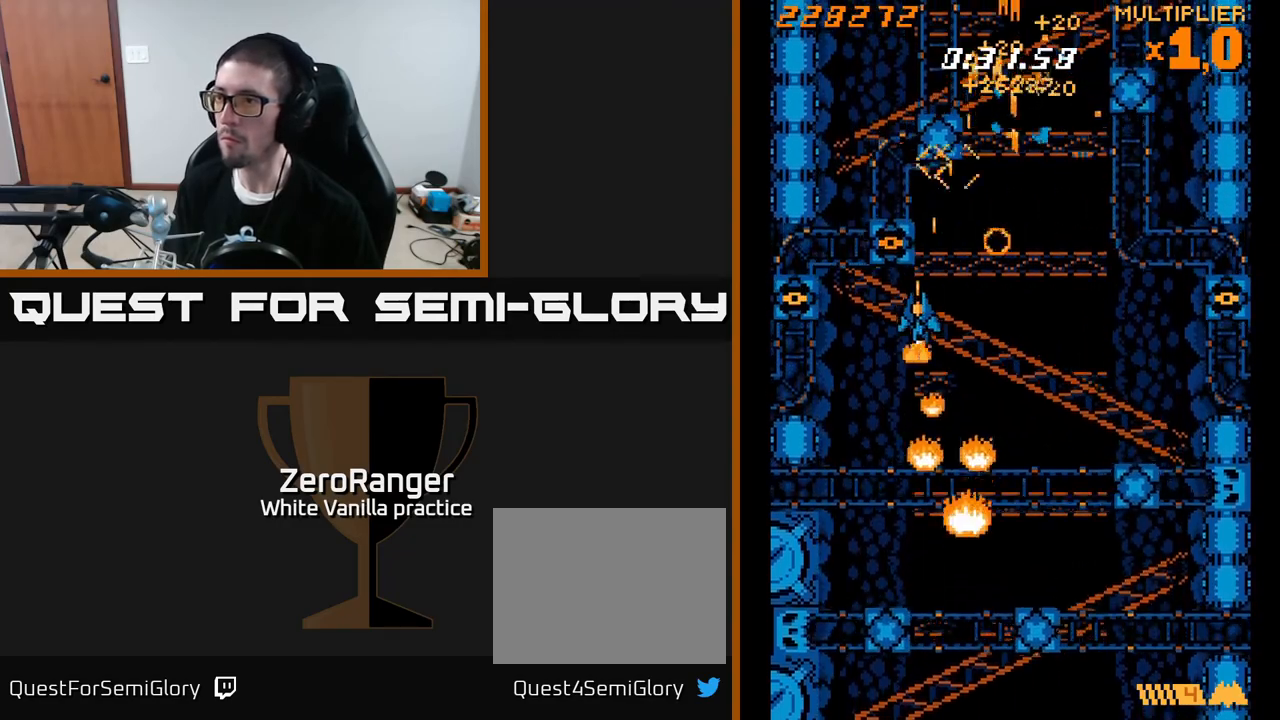
{"buttons": ["X", "DPAD_UP", "DPAD_LEFT"], "right_stick": "center", "events": [[83, "A", "down"], [117, "DPAD_LEFT", "up"], [117, "X", "up"], [150, "DPAD_RIGHT", "down"], [233, "DPAD_RIGHT", "up"], [250, "DPAD_UP", "down"], [283, "DPAD_LEFT", "down"], [433, "X", "down"], [450, "A", "up"]]}
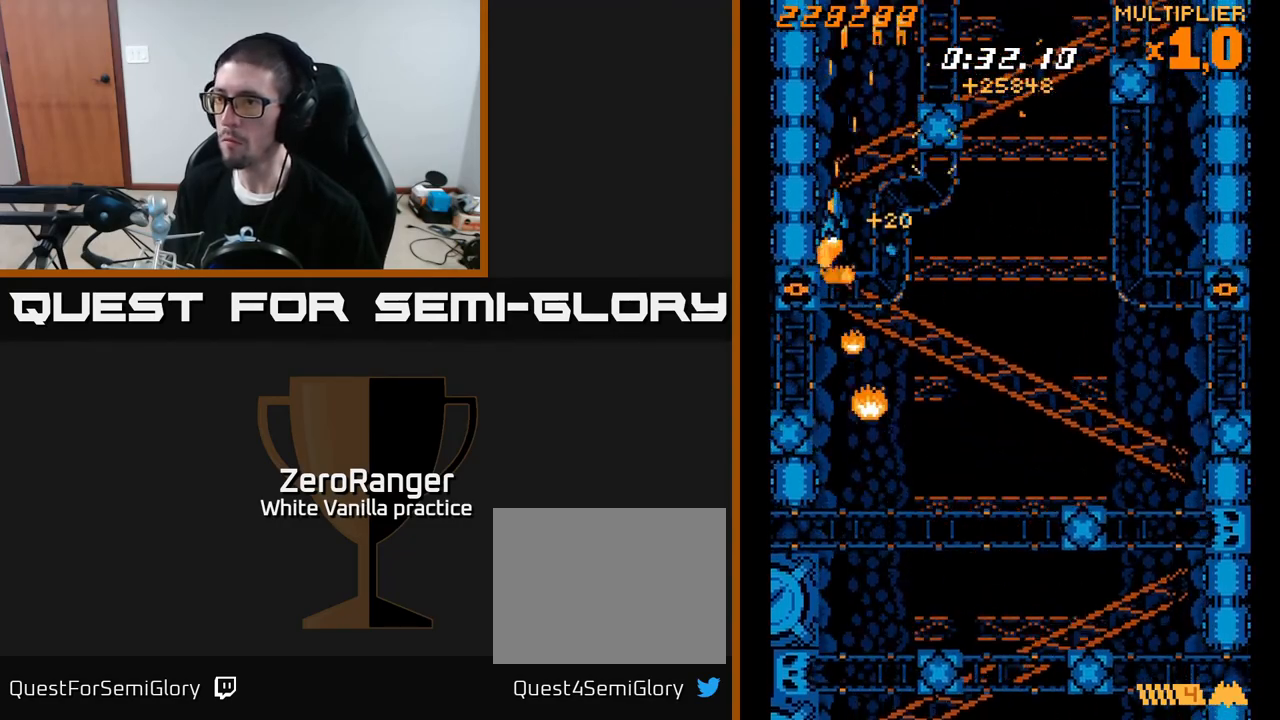
{"buttons": ["X", "DPAD_UP", "DPAD_RIGHT"], "right_stick": "center", "events": [[83, "DPAD_UP", "up"], [133, "DPAD_LEFT", "up"], [167, "DPAD_RIGHT", "down"], [383, "X", "up"], [450, "DPAD_UP", "down"], [450, "X", "down"]]}
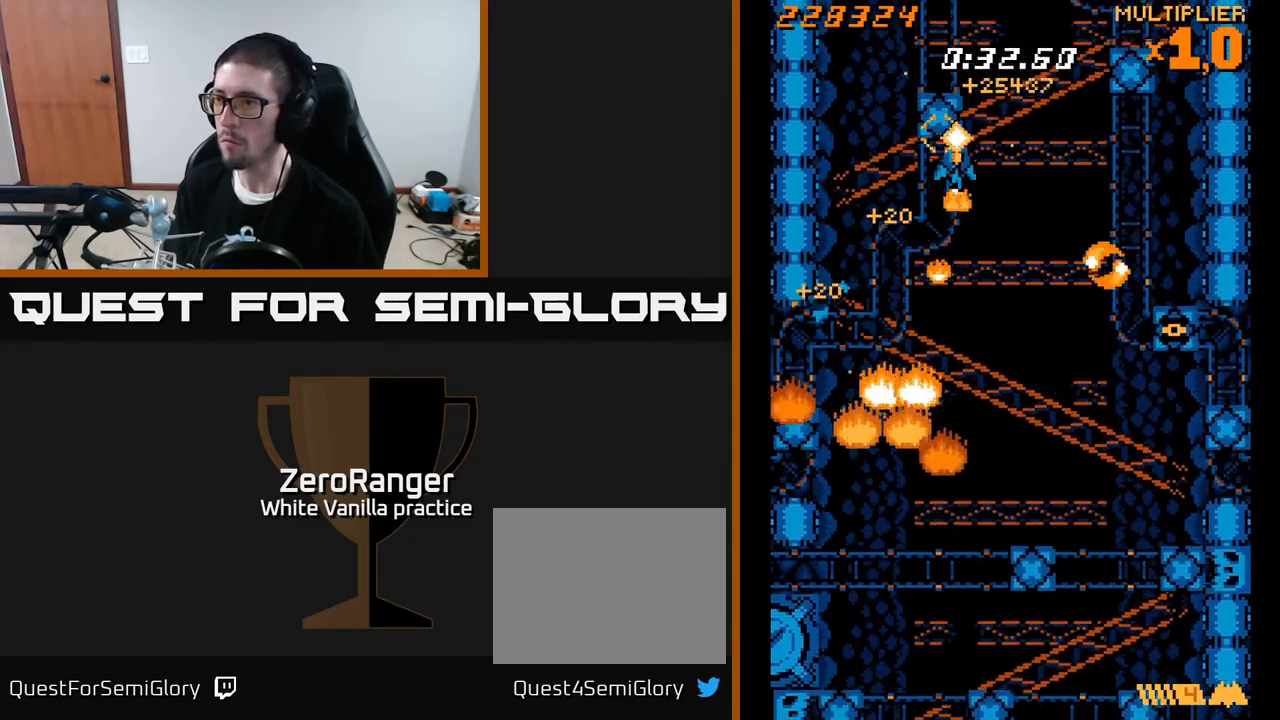
{"buttons": ["X", "DPAD_DOWN", "DPAD_RIGHT"], "right_stick": "center", "events": [[83, "DPAD_UP", "up"], [300, "DPAD_DOWN", "down"]]}
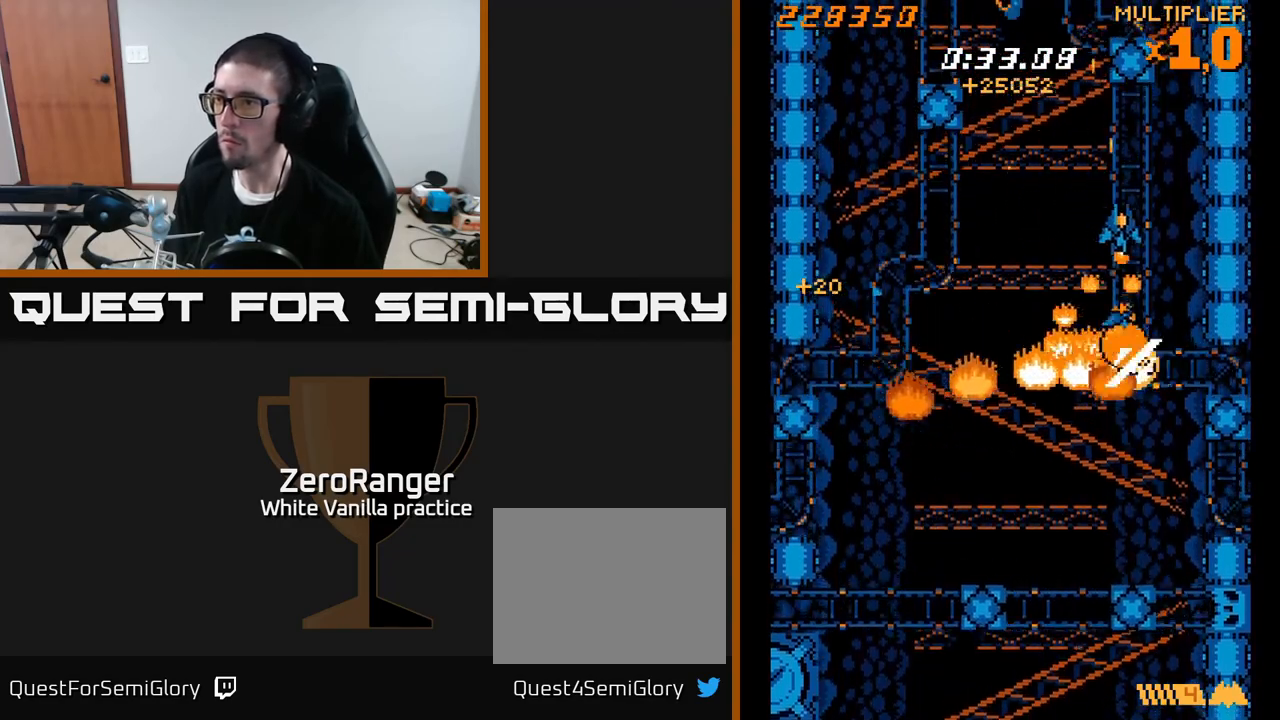
{"buttons": ["A", "DPAD_UP"], "right_stick": "center", "events": [[67, "DPAD_RIGHT", "up"], [133, "DPAD_LEFT", "down"], [150, "X", "up"], [167, "DPAD_DOWN", "up"], [333, "A", "down"], [467, "DPAD_UP", "down"], [500, "DPAD_LEFT", "up"]]}
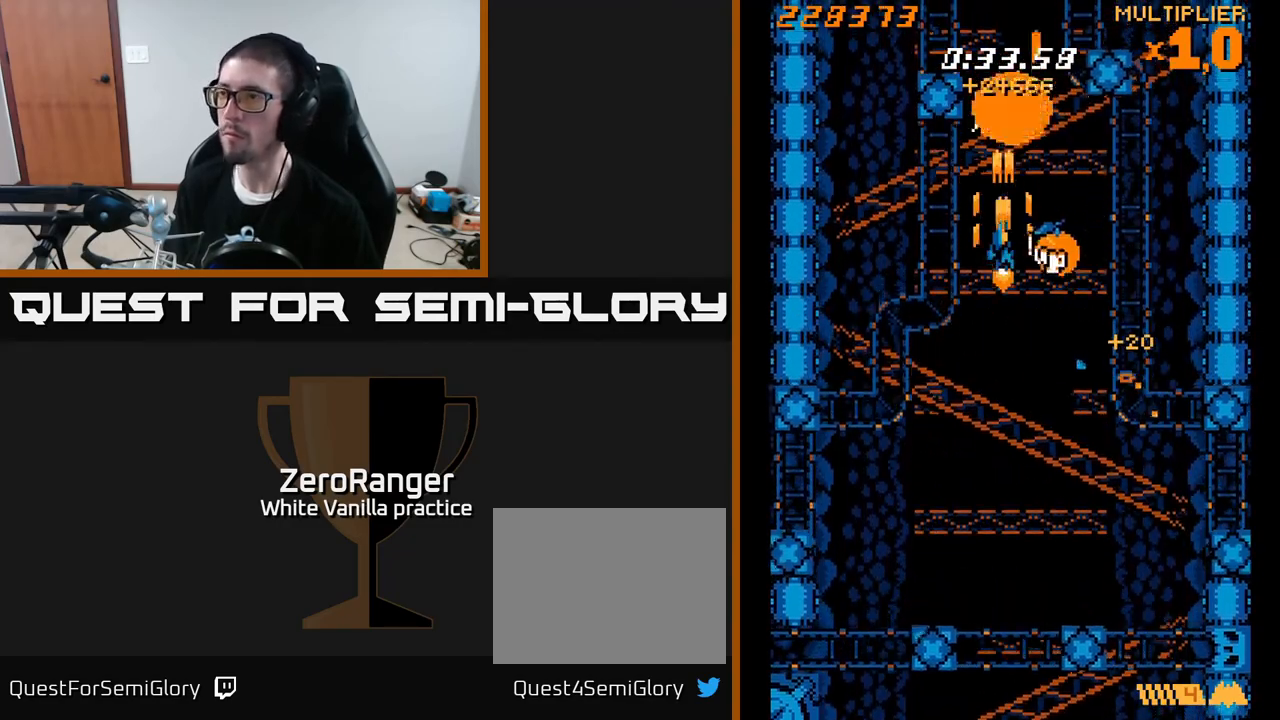
{"buttons": ["A"], "right_stick": "center", "events": [[50, "DPAD_UP", "up"]]}